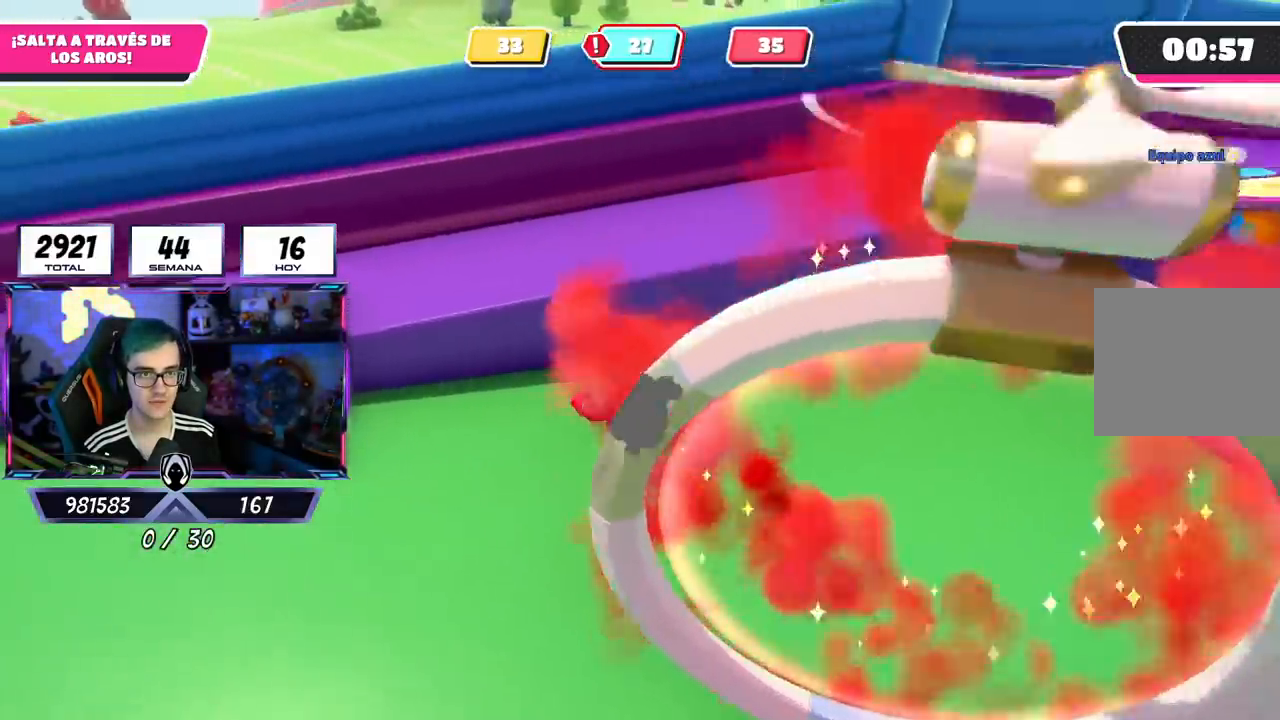
Gameplay with a controller (PlayStation layout); each line is a JSON object with the inputs held at the frame after it. "events" lists button and stick changes between this image and that frame as [ms after this image, input, new state], when the widget could be followed in between.
{"buttons": [], "left_stick": "up-right", "right_stick": "right", "events": [[100, "CROSS", "down"], [166, "left_stick", "up-right"], [216, "CROSS", "up"], [300, "right_stick", "down-right"], [350, "right_stick", "right"]]}
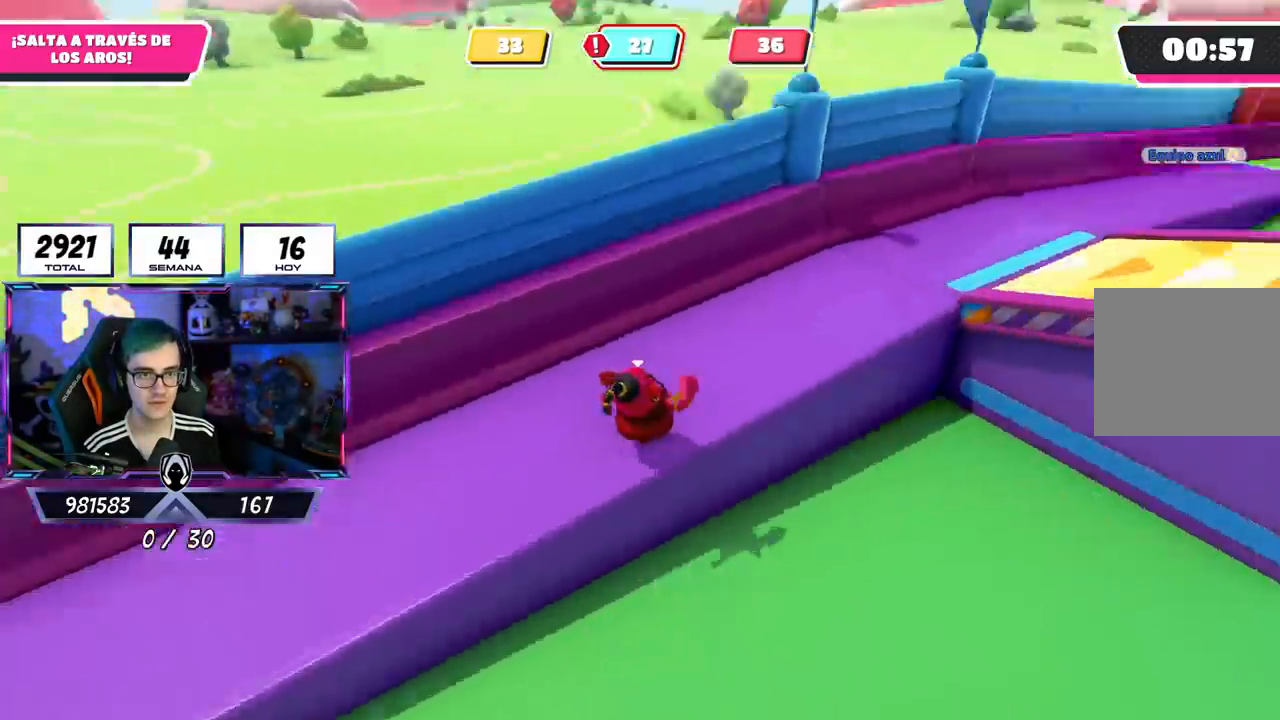
{"buttons": [], "left_stick": "up-left", "right_stick": "up-right", "events": [[184, "left_stick", "up"], [201, "right_stick", "up-right"], [484, "left_stick", "up-left"]]}
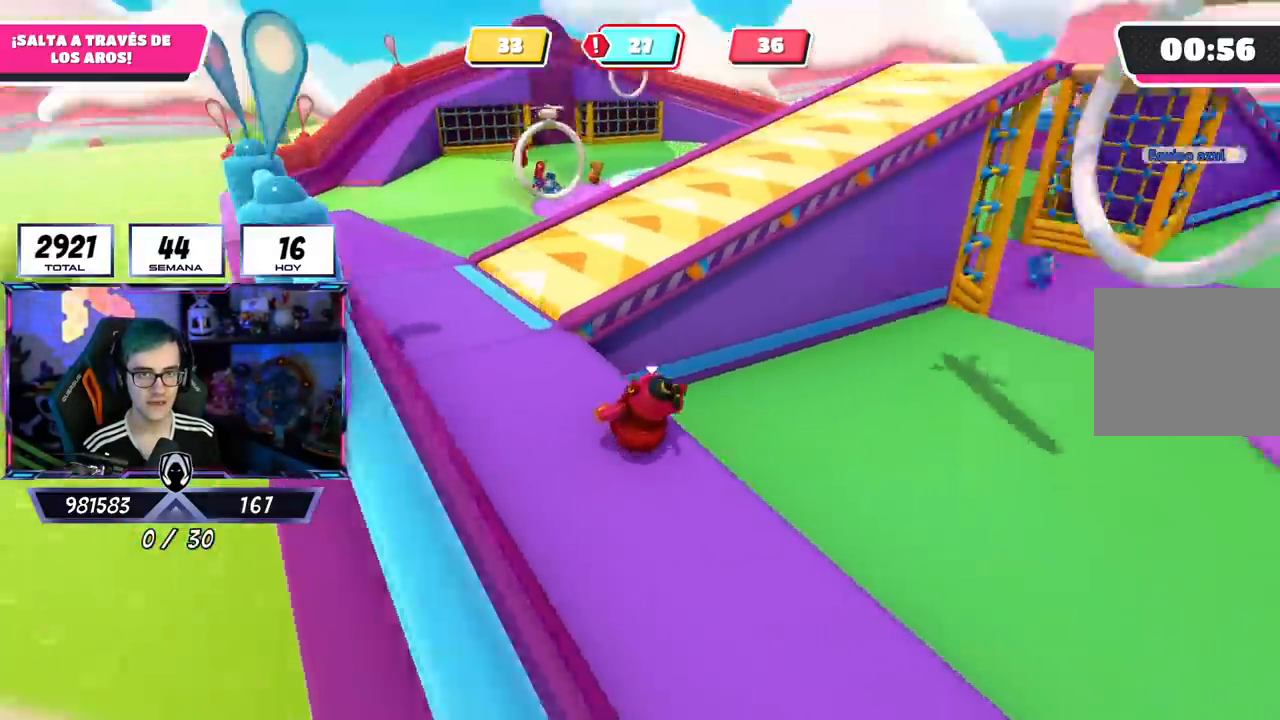
{"buttons": [], "left_stick": "up", "right_stick": "center", "events": [[67, "right_stick", "center"], [300, "CROSS", "down"], [350, "left_stick", "up"], [417, "CROSS", "up"]]}
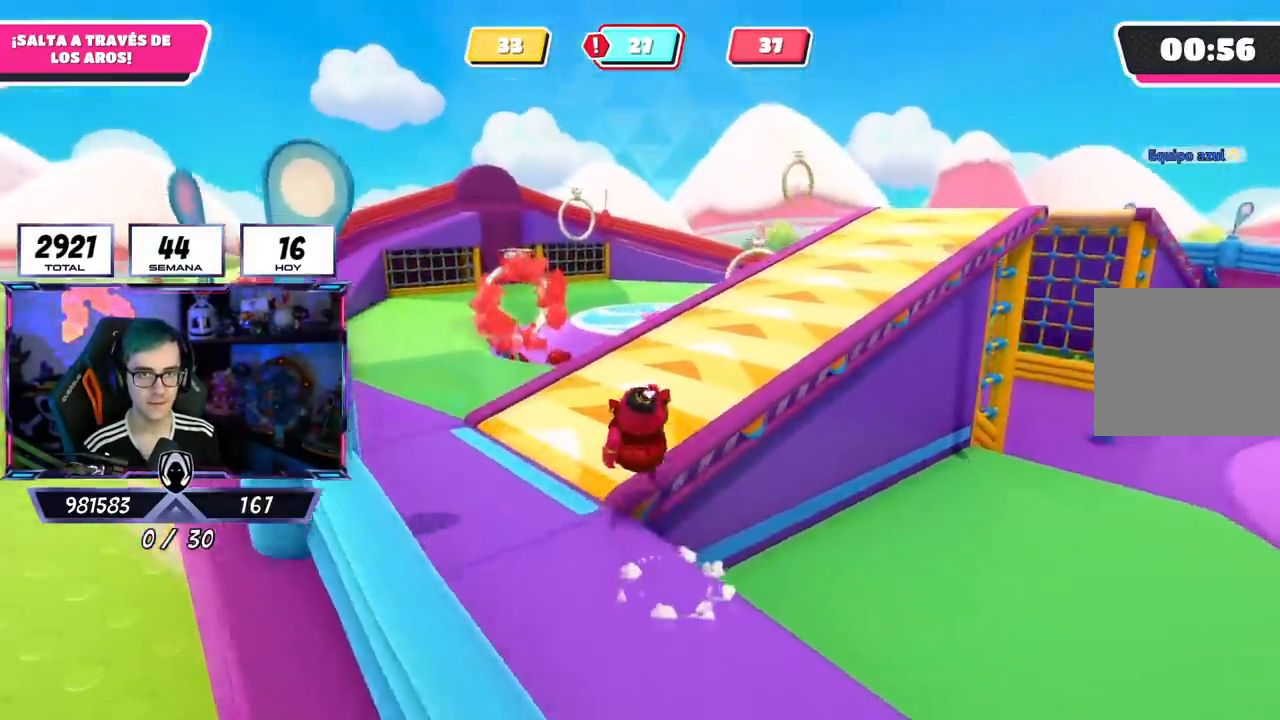
{"buttons": [], "left_stick": "down-left", "right_stick": "center", "events": [[84, "right_stick", "right"], [351, "left_stick", "down-left"], [351, "right_stick", "center"]]}
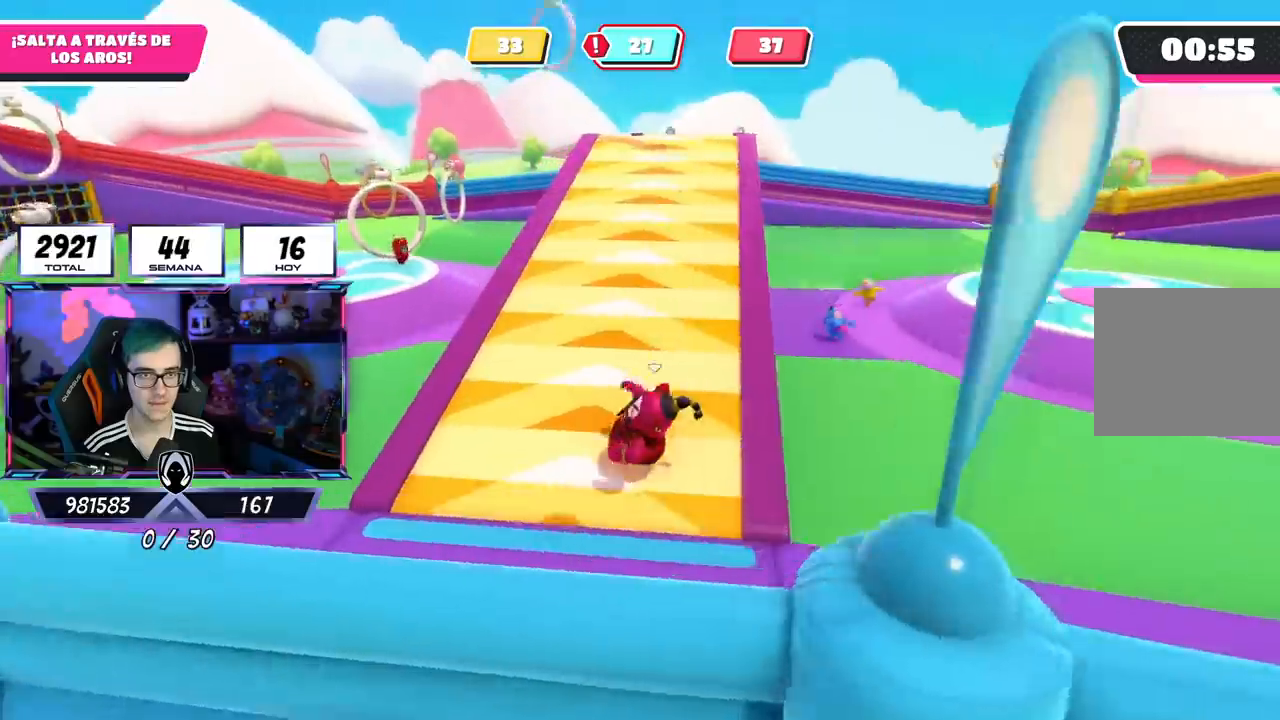
{"buttons": [], "left_stick": "down-left", "right_stick": "center", "events": [[17, "right_stick", "right"], [83, "right_stick", "center"]]}
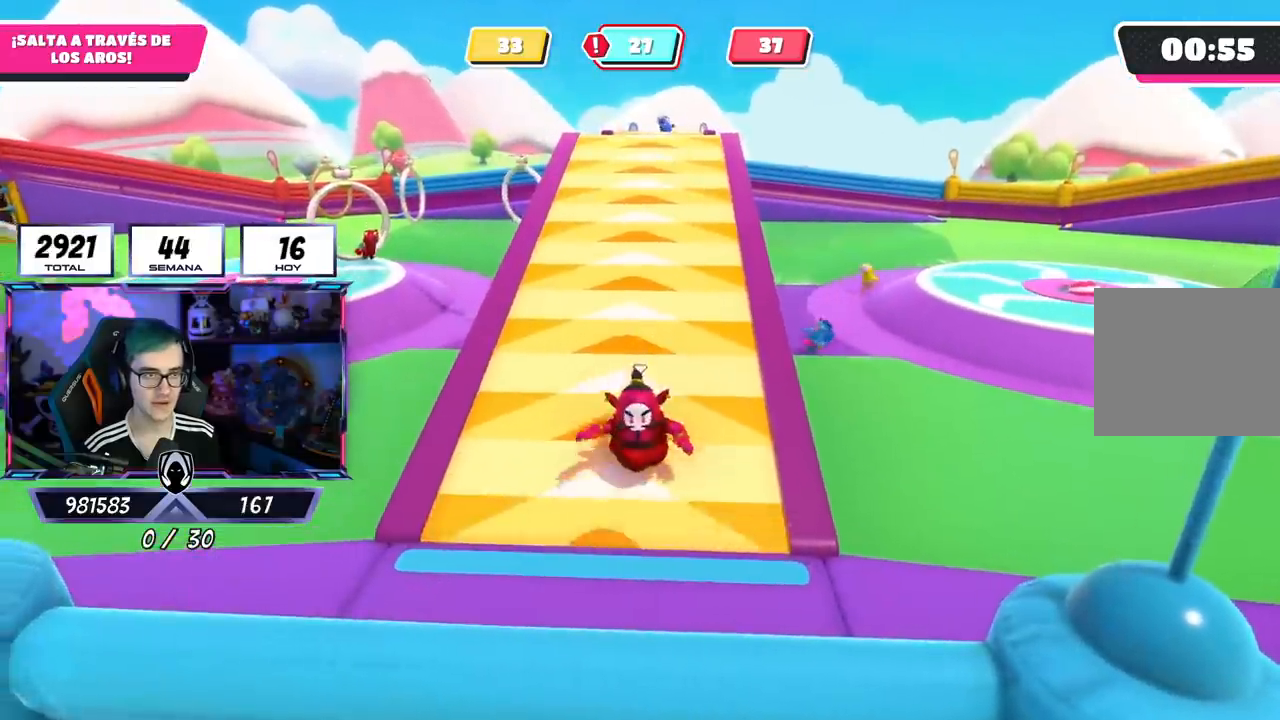
{"buttons": [], "left_stick": "down", "right_stick": "center", "events": [[251, "left_stick", "down"]]}
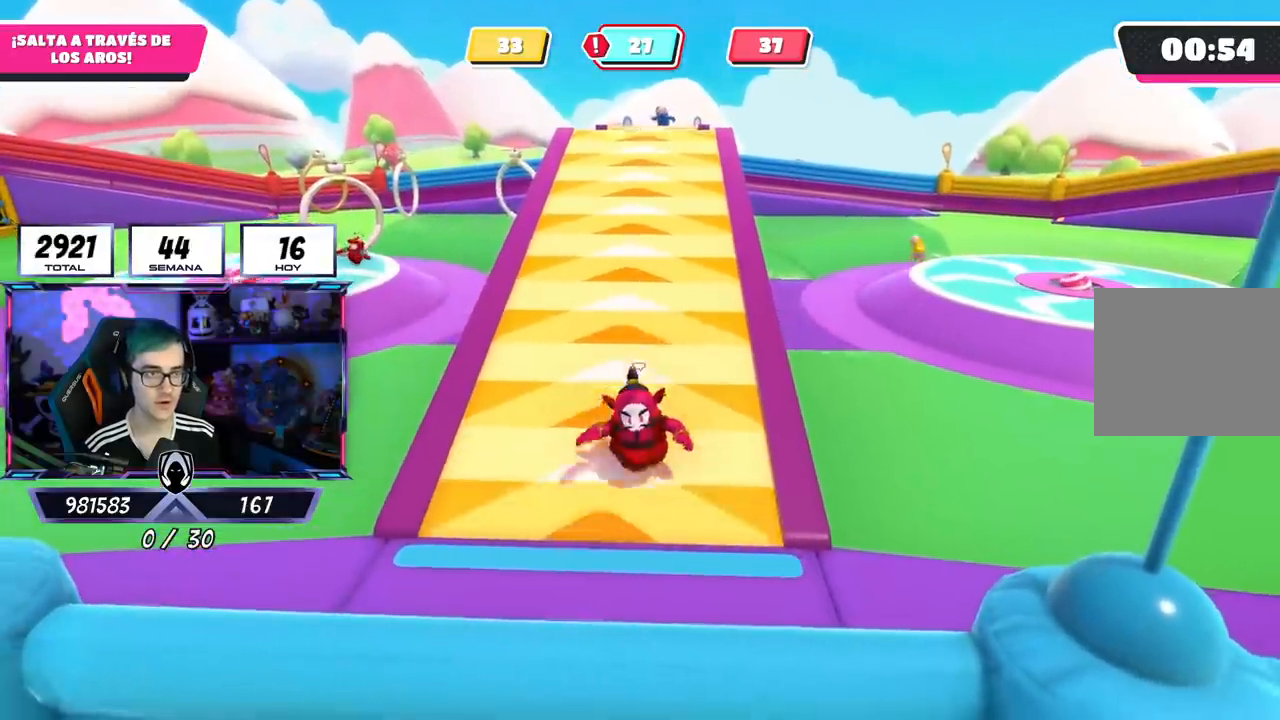
{"buttons": [], "left_stick": "down", "right_stick": "center", "events": []}
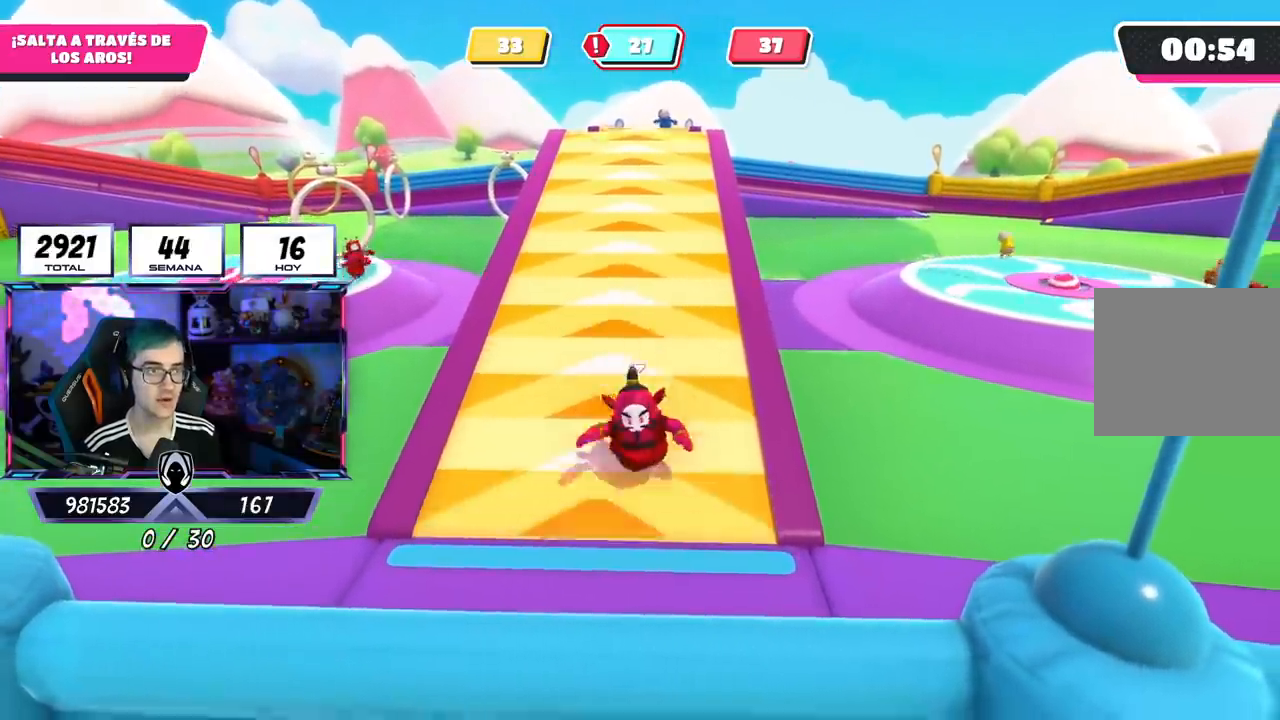
{"buttons": [], "left_stick": "center", "right_stick": "center", "events": [[451, "left_stick", "center"]]}
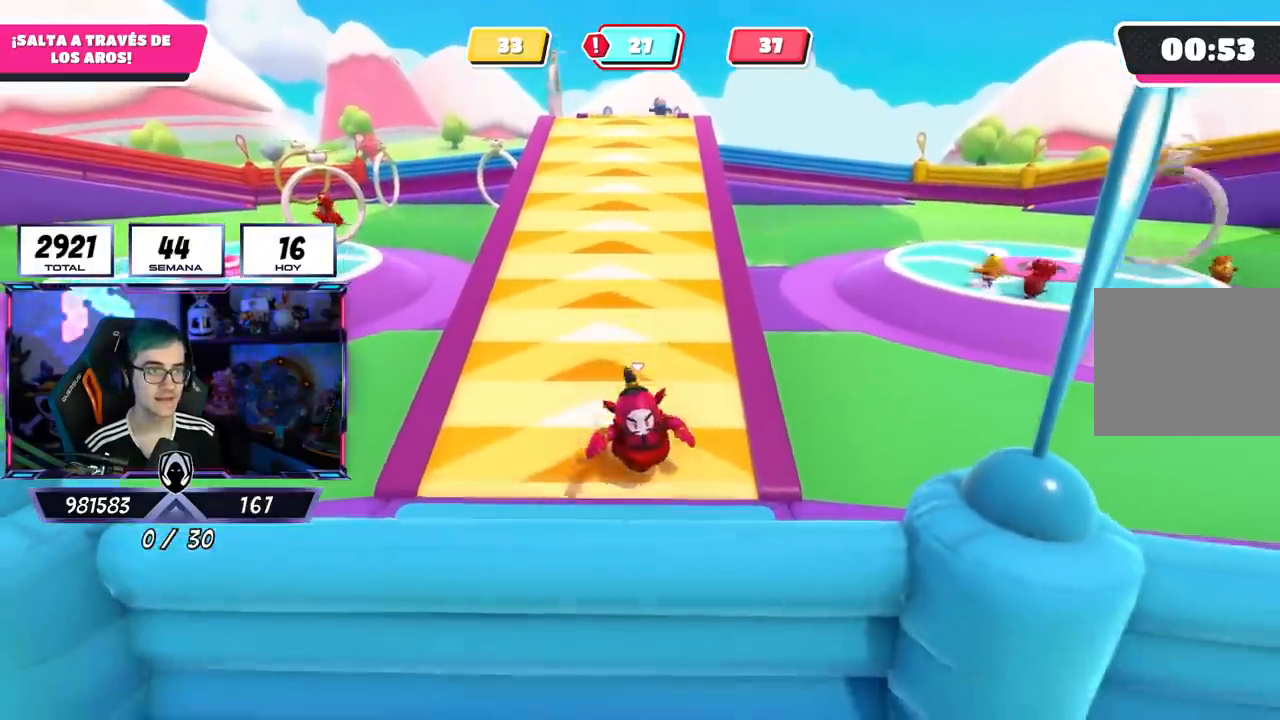
{"buttons": [], "left_stick": "down", "right_stick": "down-right", "events": [[83, "left_stick", "down"], [467, "right_stick", "down-right"]]}
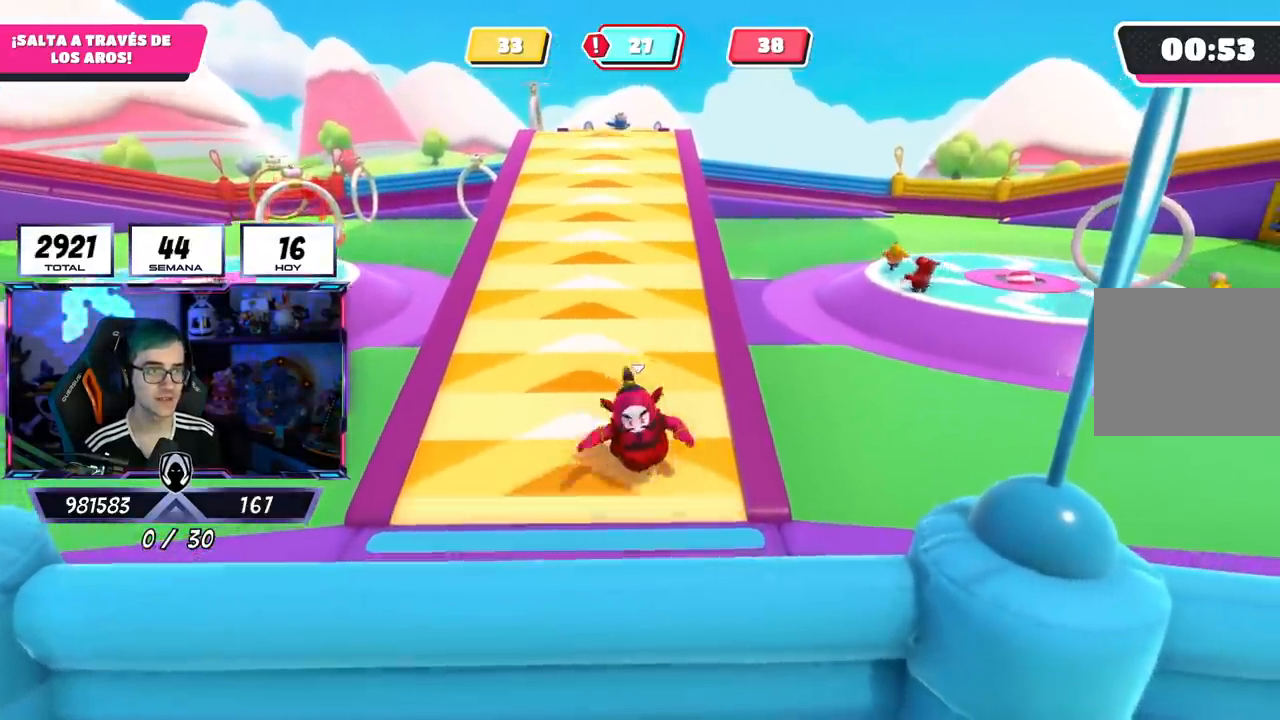
{"buttons": [], "left_stick": "down", "right_stick": "center", "events": [[84, "right_stick", "center"]]}
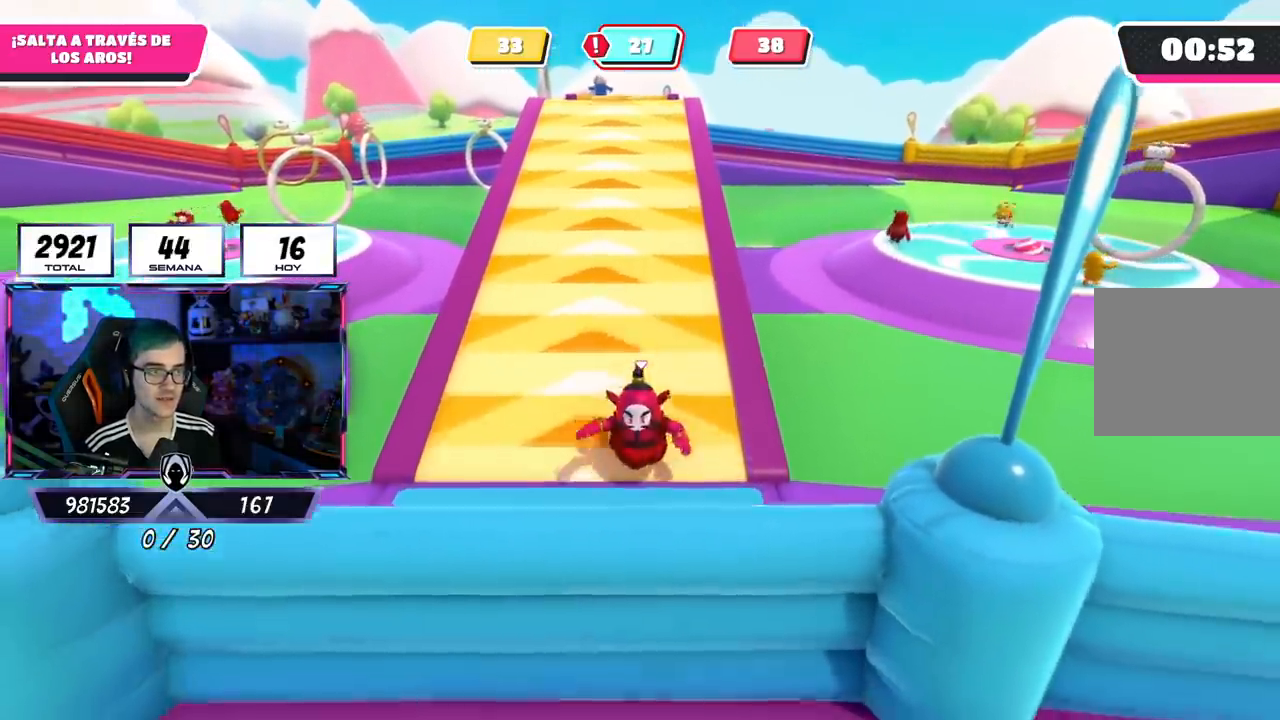
{"buttons": [], "left_stick": "down", "right_stick": "center", "events": []}
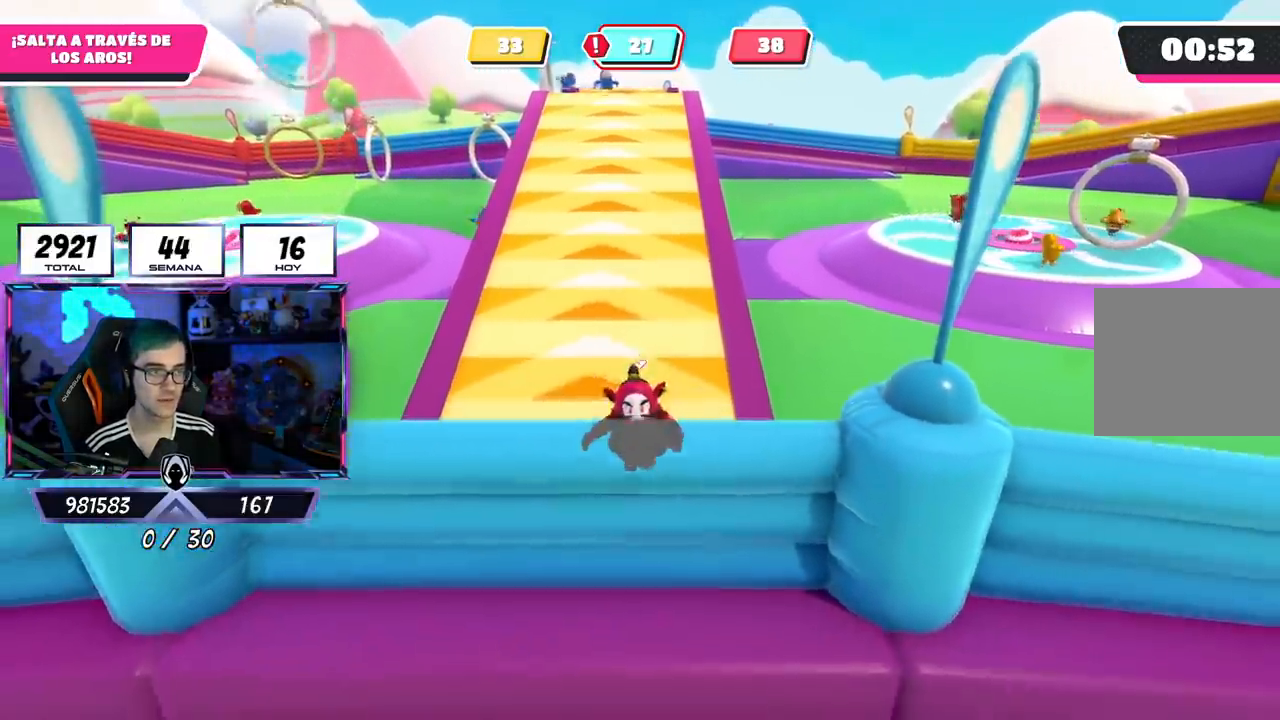
{"buttons": [], "left_stick": "up", "right_stick": "center", "events": [[150, "left_stick", "down-left"], [351, "left_stick", "center"], [501, "left_stick", "up"]]}
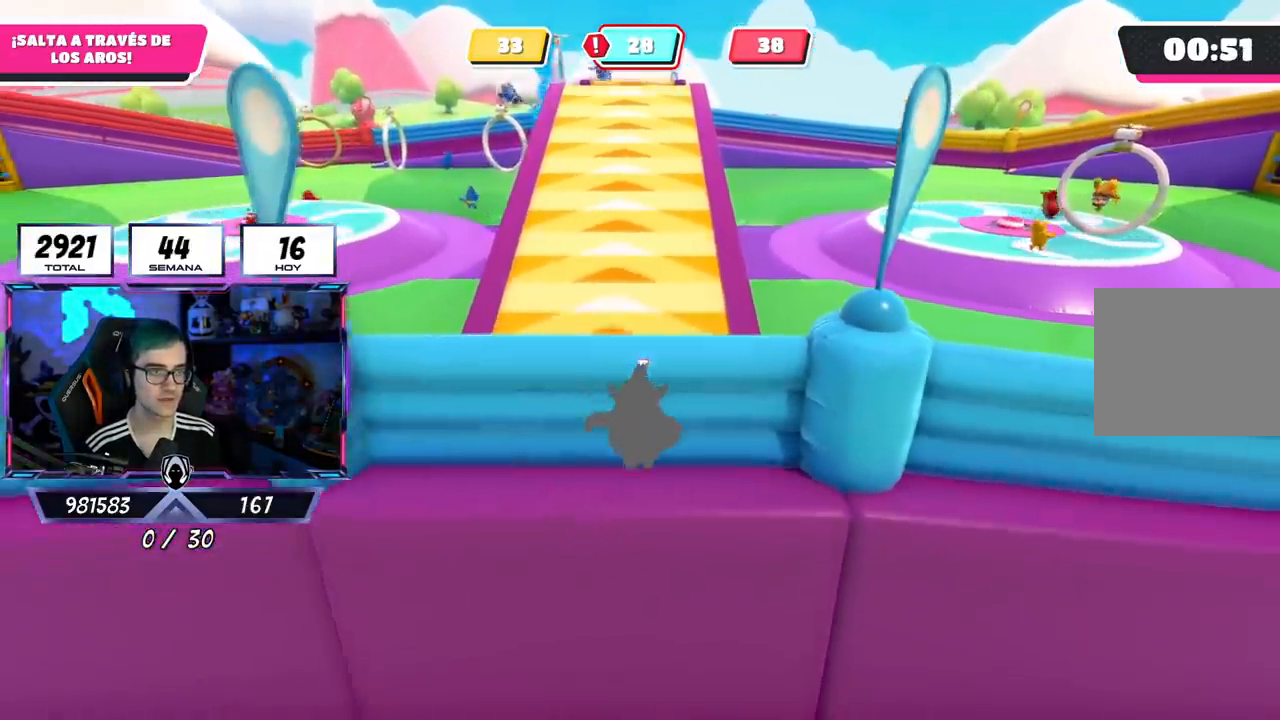
{"buttons": [], "left_stick": "up", "right_stick": "center", "events": []}
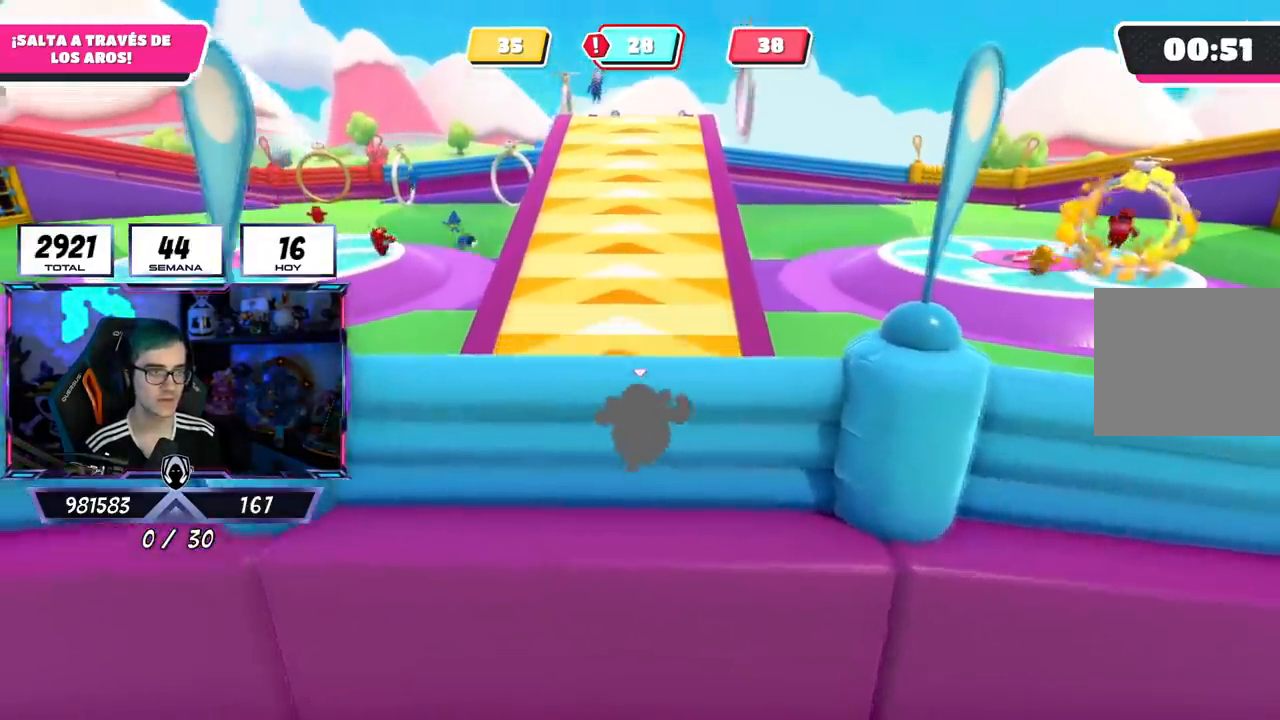
{"buttons": [], "left_stick": "up", "right_stick": "center", "events": [[117, "left_stick", "down"], [334, "left_stick", "up"]]}
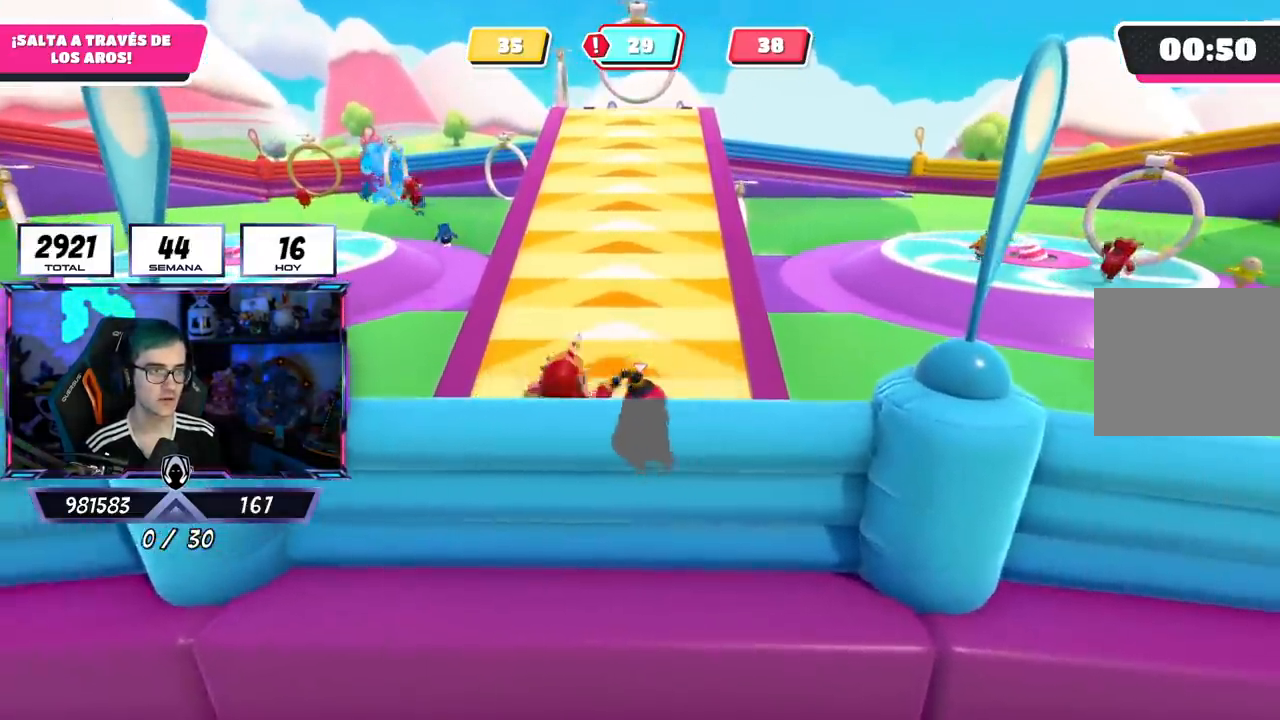
{"buttons": [], "left_stick": "up-left", "right_stick": "center", "events": [[300, "left_stick", "center"], [417, "left_stick", "up-left"]]}
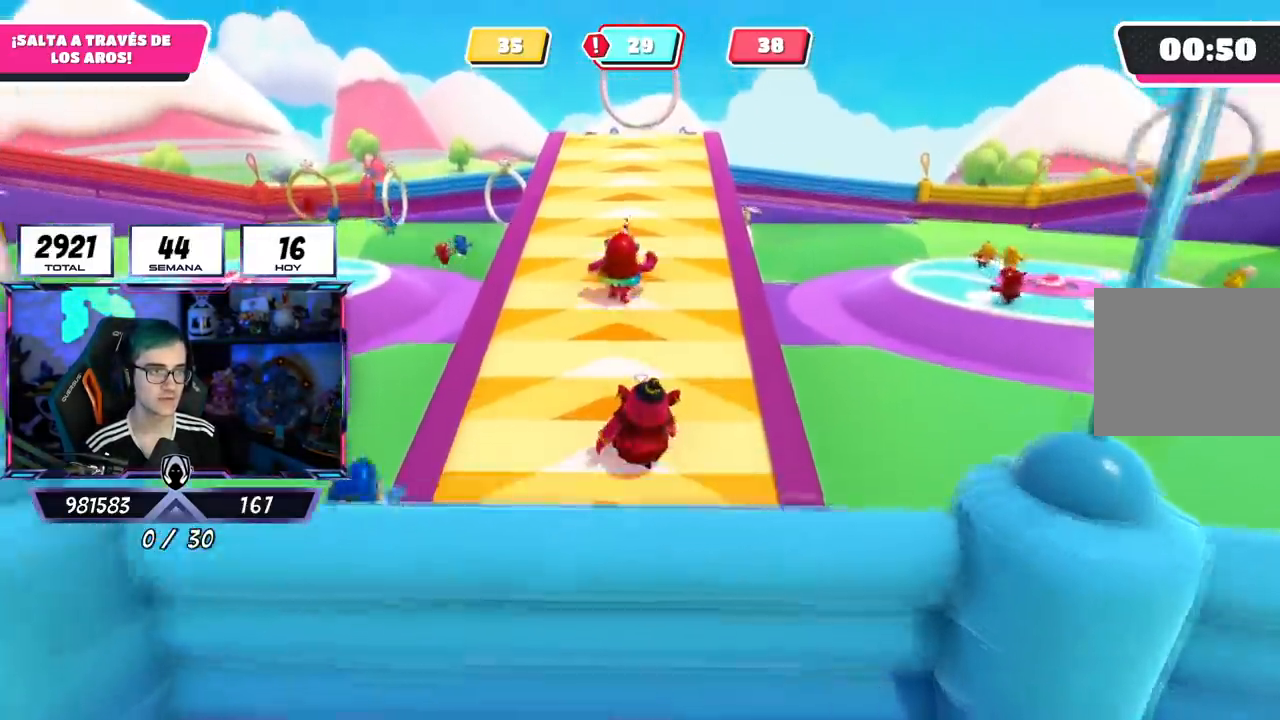
{"buttons": [], "left_stick": "down", "right_stick": "center", "events": [[150, "left_stick", "down"]]}
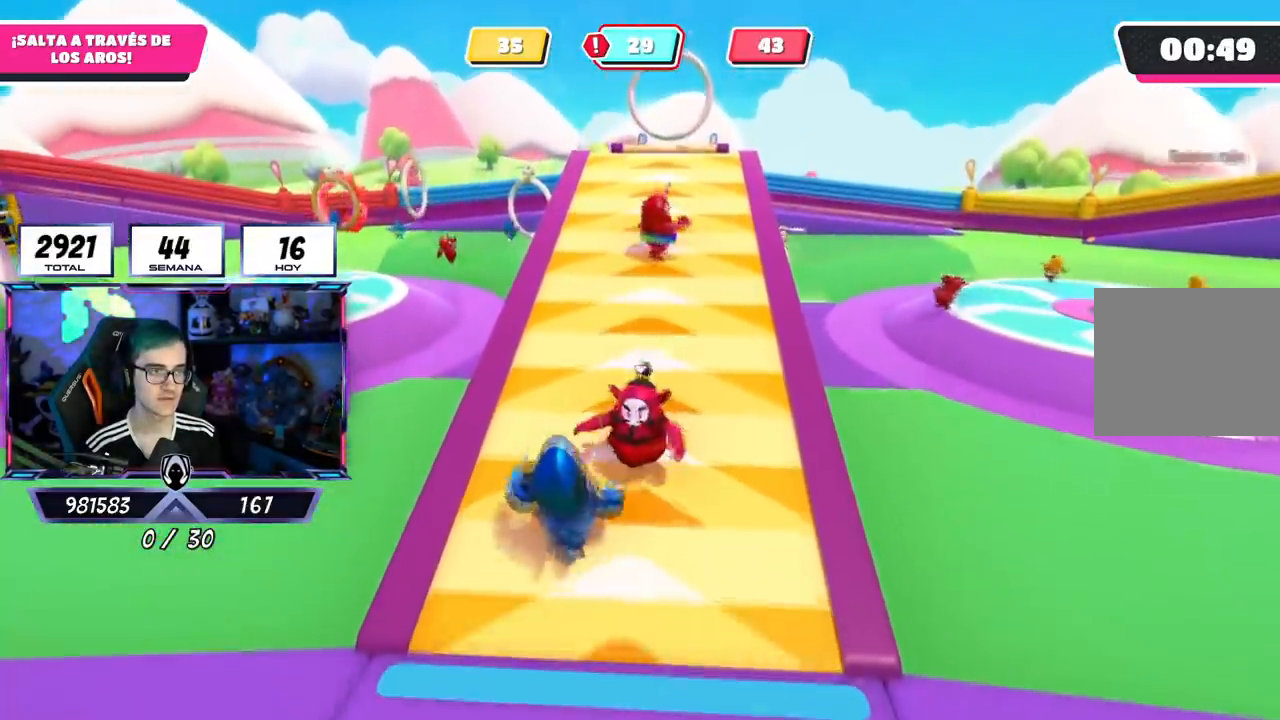
{"buttons": [], "left_stick": "down-left", "right_stick": "left", "events": [[417, "left_stick", "down-left"], [434, "right_stick", "left"]]}
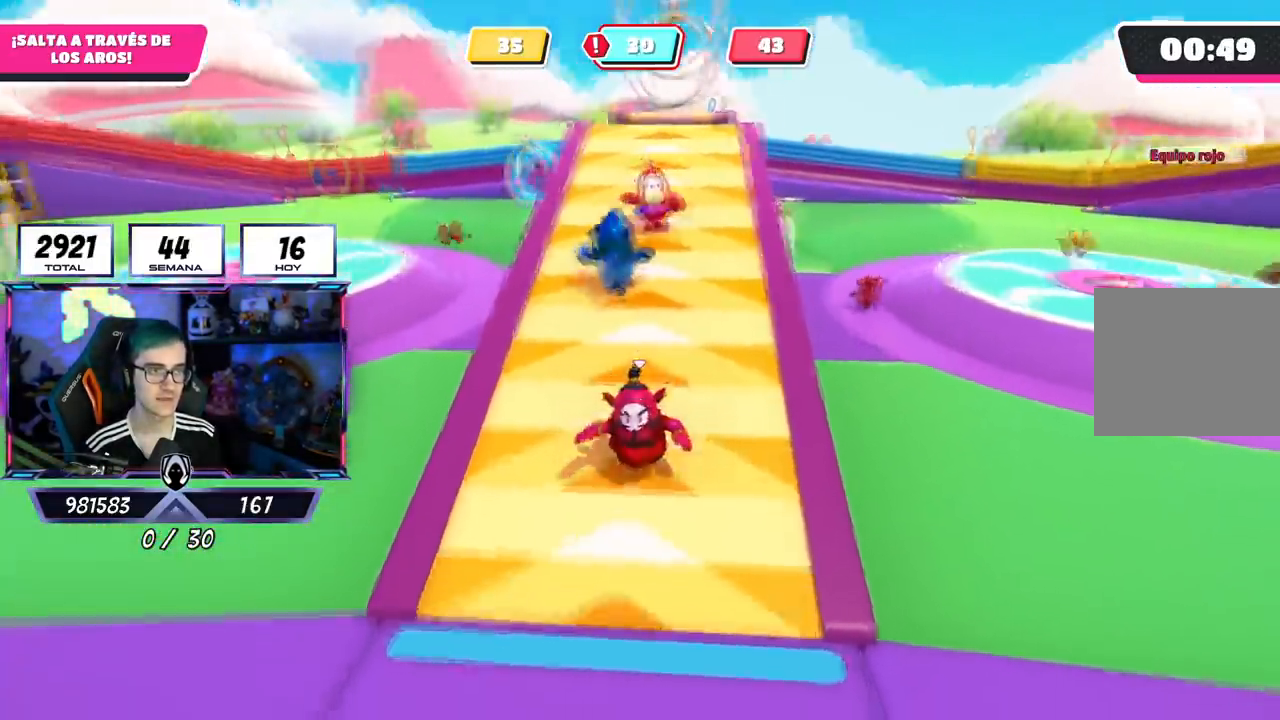
{"buttons": [], "left_stick": "down-left", "right_stick": "right", "events": [[50, "right_stick", "center"], [367, "right_stick", "right"]]}
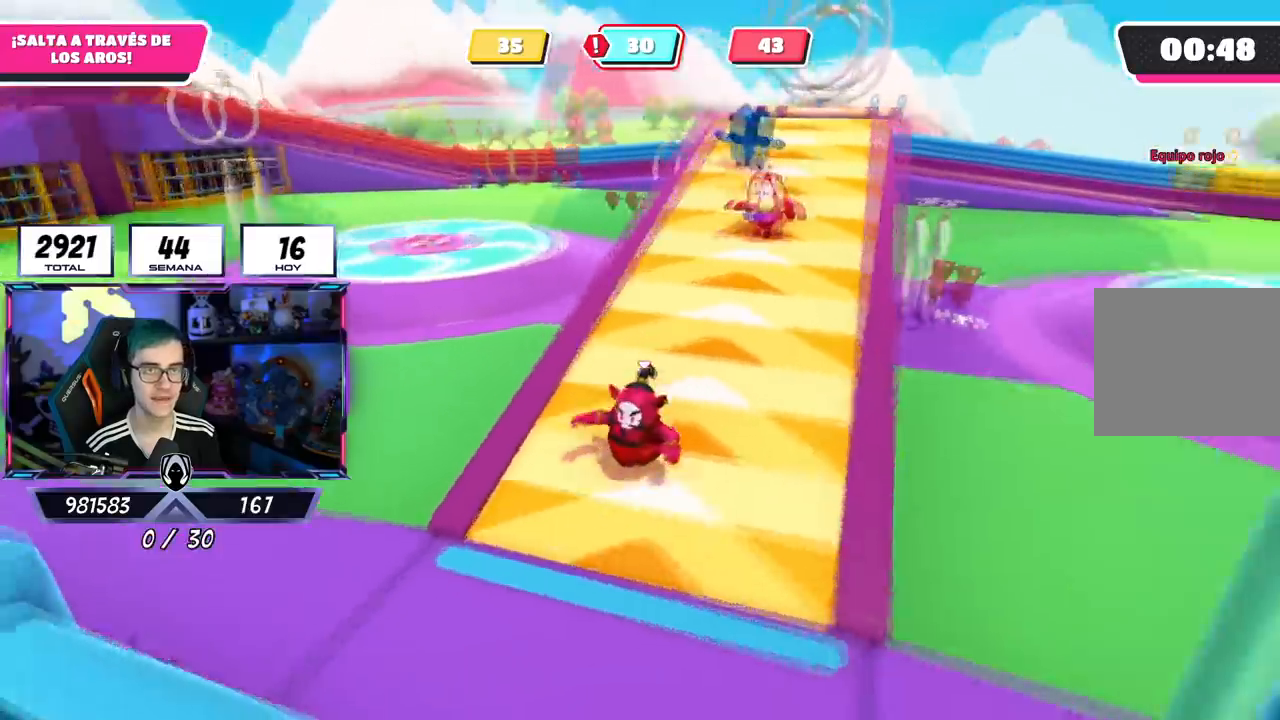
{"buttons": [], "left_stick": "down", "right_stick": "center", "events": [[17, "right_stick", "center"], [100, "left_stick", "down"]]}
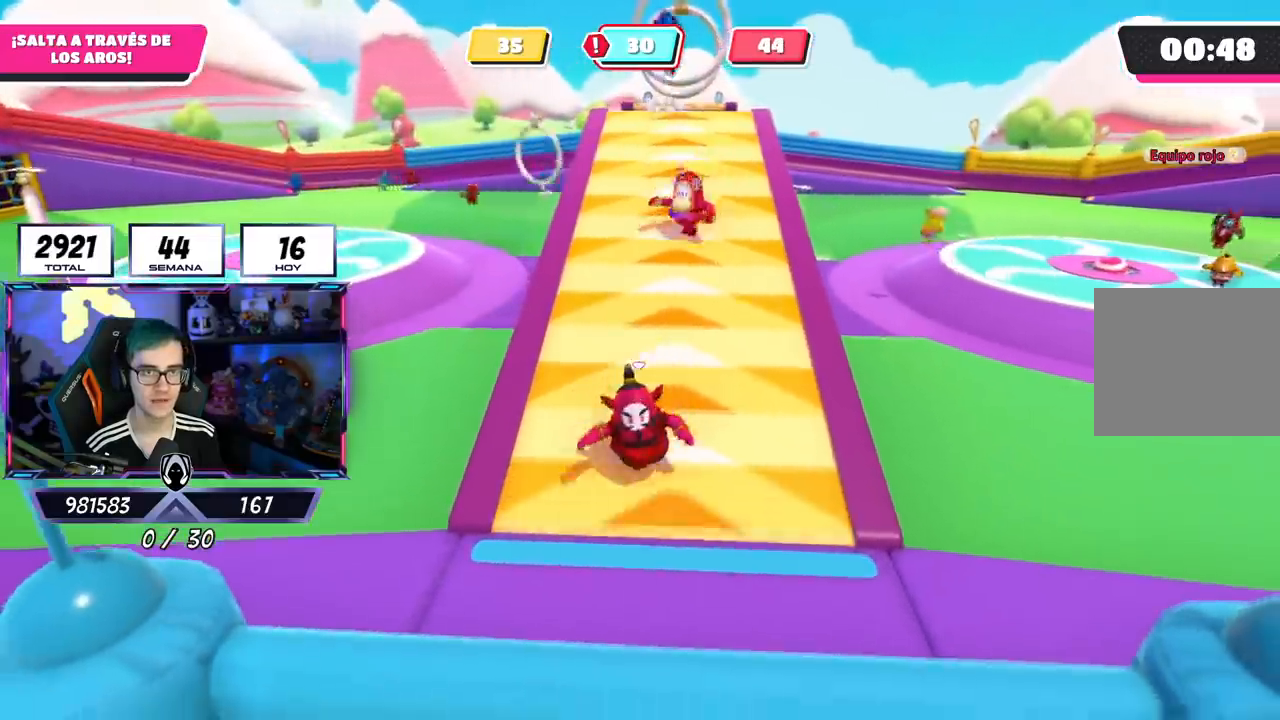
{"buttons": [], "left_stick": "down", "right_stick": "center", "events": [[17, "left_stick", "down-left"], [100, "right_stick", "left"], [134, "left_stick", "down"], [284, "left_stick", "down-left"], [284, "right_stick", "center"], [434, "left_stick", "down"]]}
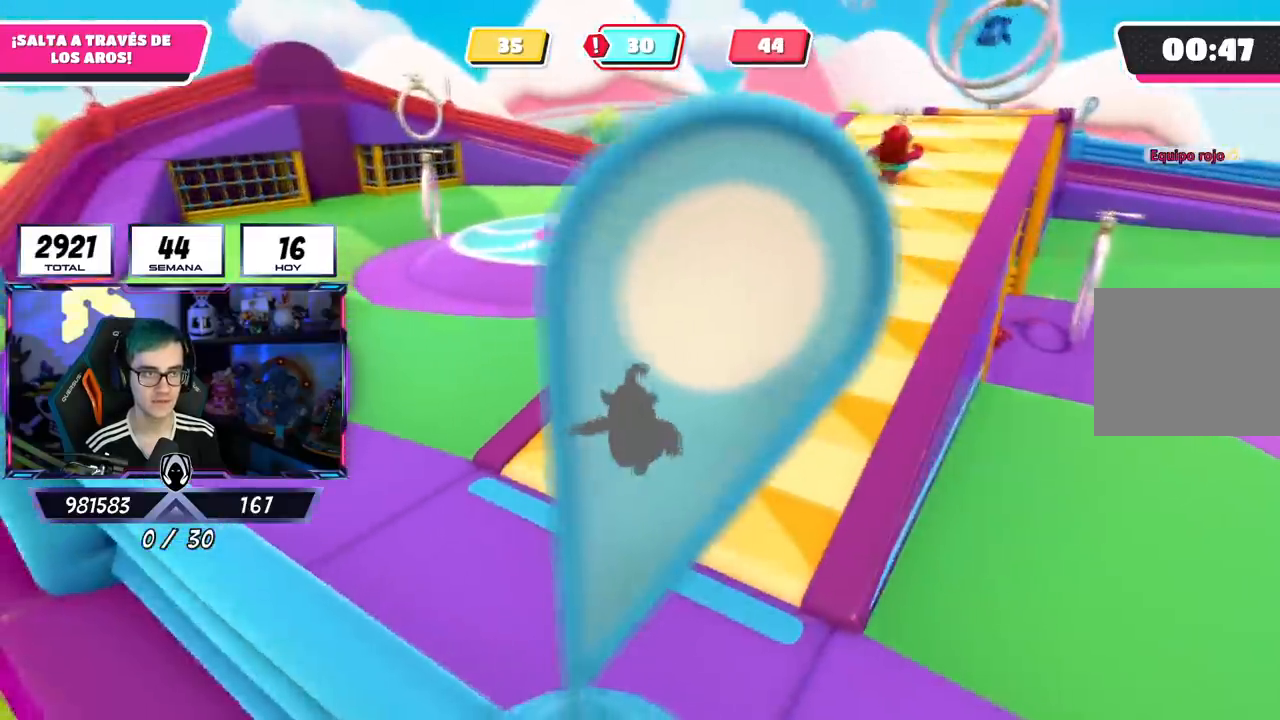
{"buttons": [], "left_stick": "down", "right_stick": "center", "events": [[167, "right_stick", "right"], [367, "right_stick", "center"]]}
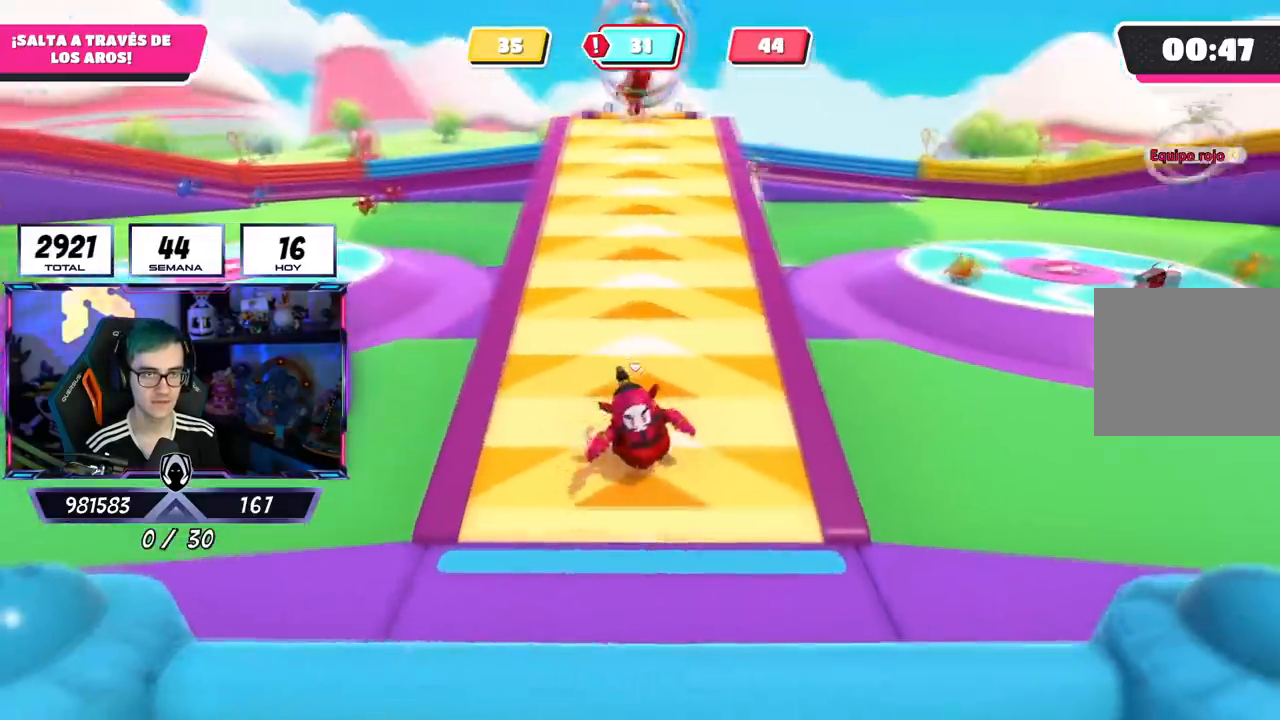
{"buttons": [], "left_stick": "down", "right_stick": "center", "events": []}
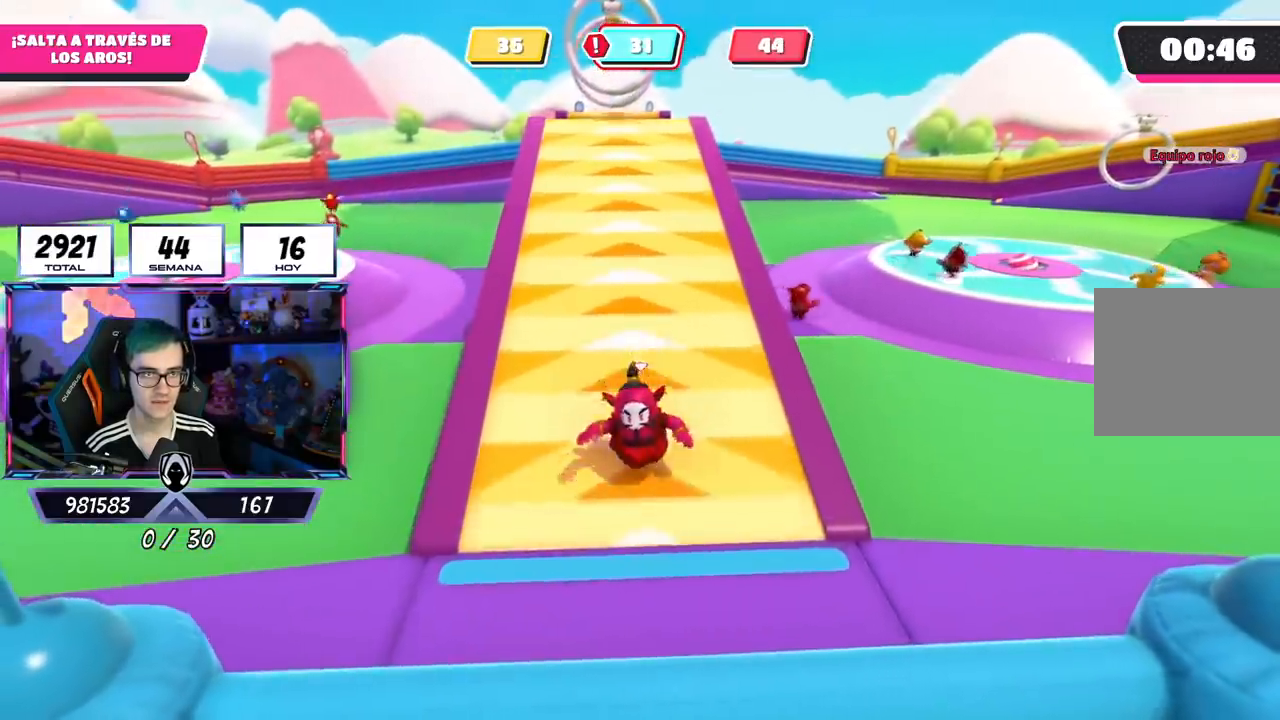
{"buttons": [], "left_stick": "down-right", "right_stick": "center", "events": [[484, "left_stick", "down-right"]]}
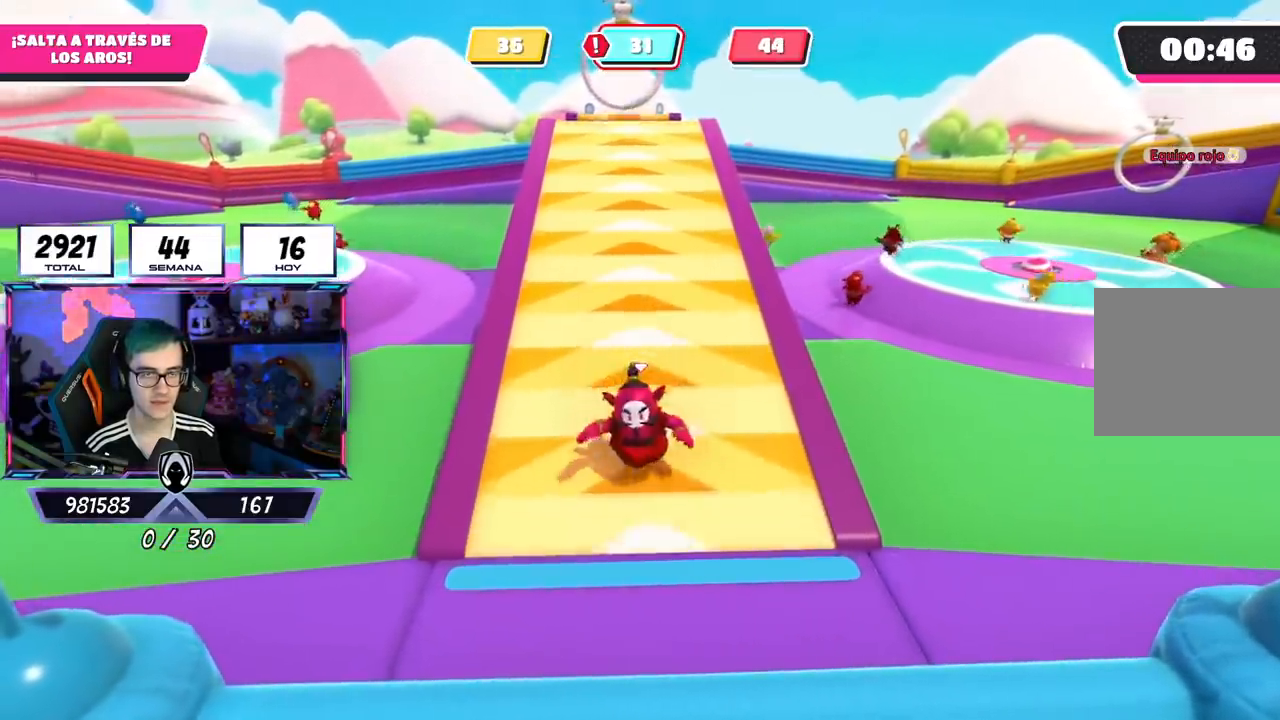
{"buttons": [], "left_stick": "down", "right_stick": "center", "events": [[134, "right_stick", "right"], [217, "left_stick", "down"], [251, "right_stick", "center"]]}
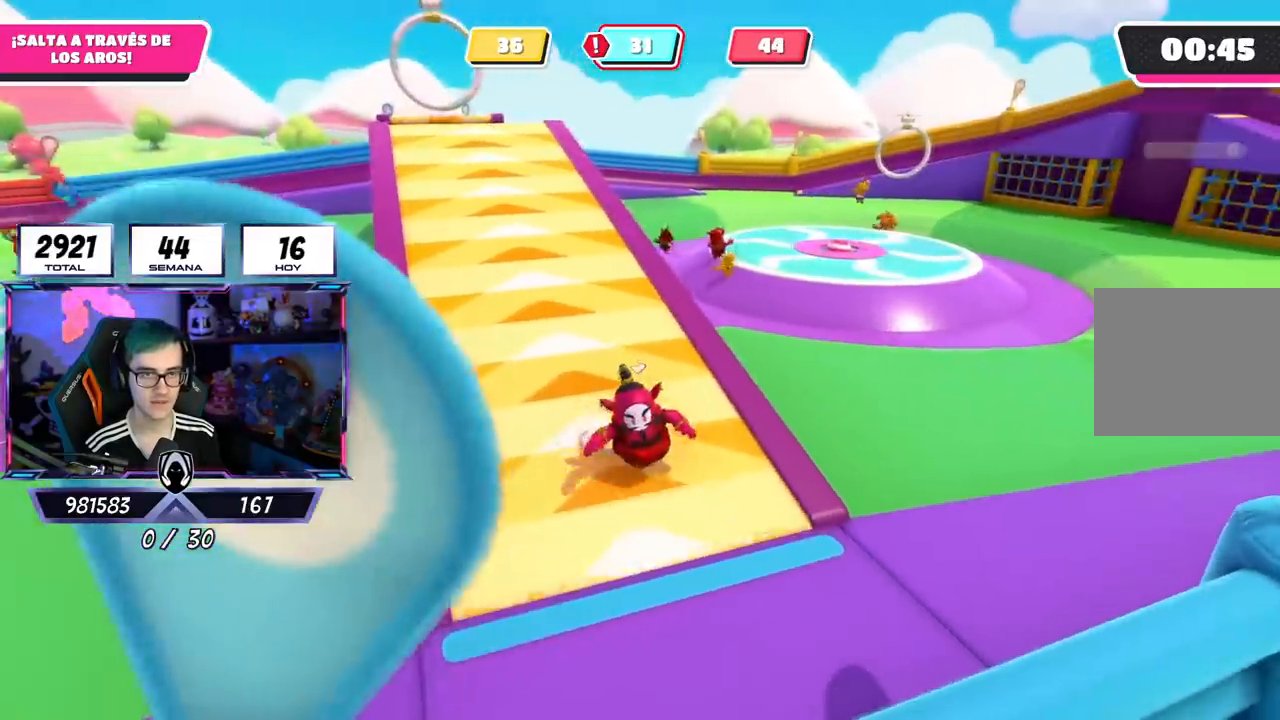
{"buttons": [], "left_stick": "down-left", "right_stick": "right", "events": [[233, "left_stick", "down-right"], [283, "right_stick", "left"], [367, "left_stick", "down"], [434, "right_stick", "center"], [484, "left_stick", "down-left"], [500, "right_stick", "right"]]}
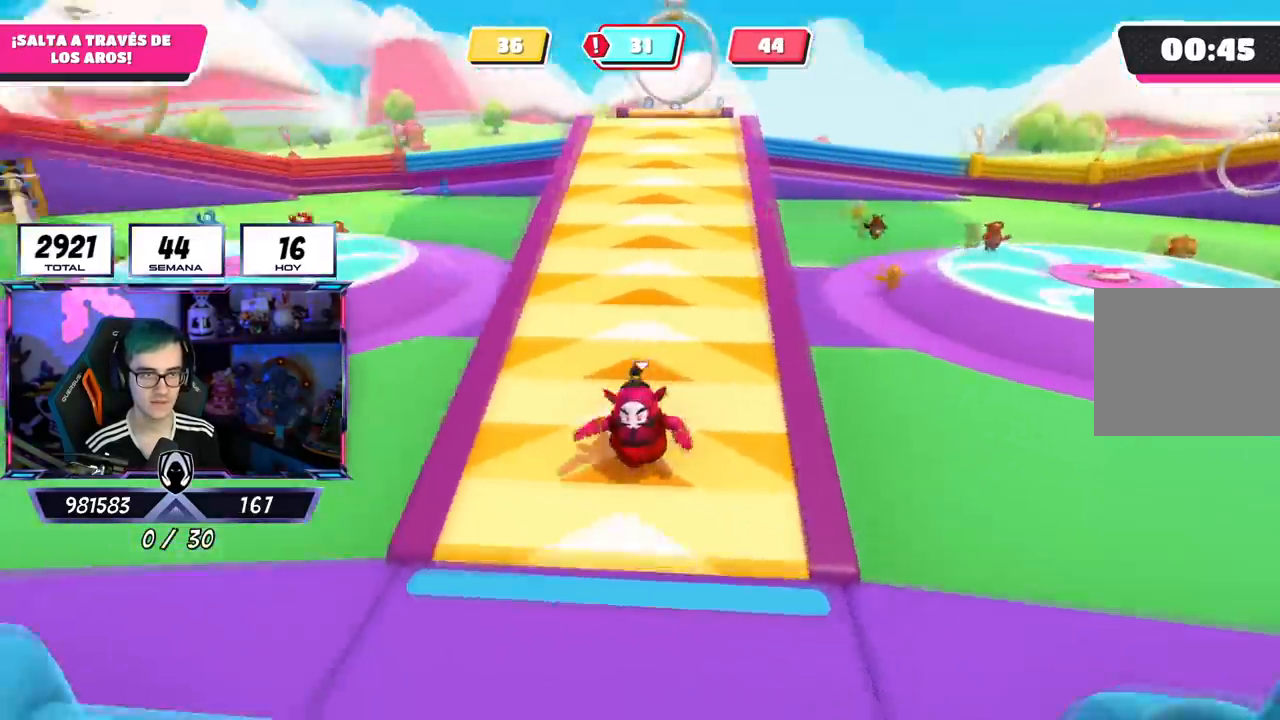
{"buttons": [], "left_stick": "down-left", "right_stick": "left", "events": [[184, "left_stick", "down-right"], [317, "right_stick", "center"], [367, "left_stick", "down-left"], [367, "right_stick", "left"]]}
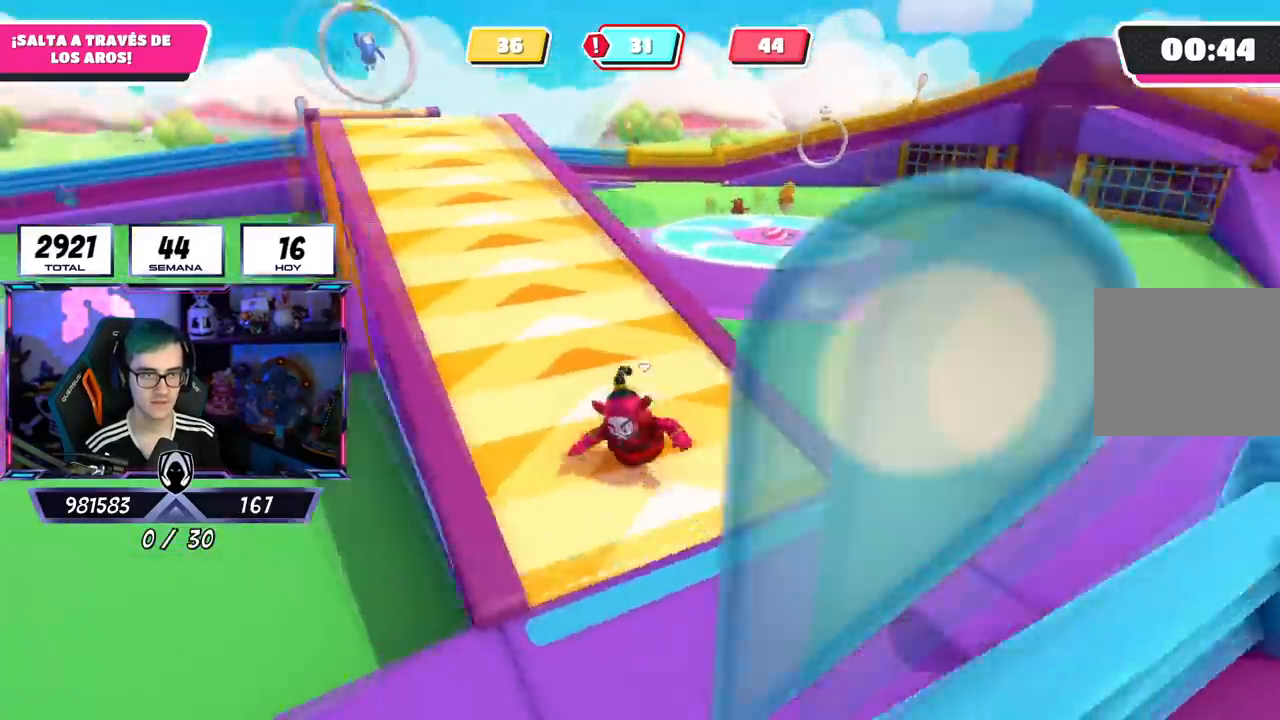
{"buttons": [], "left_stick": "down-left", "right_stick": "center", "events": [[100, "left_stick", "down-right"], [217, "right_stick", "center"], [283, "left_stick", "down"], [450, "left_stick", "down-left"]]}
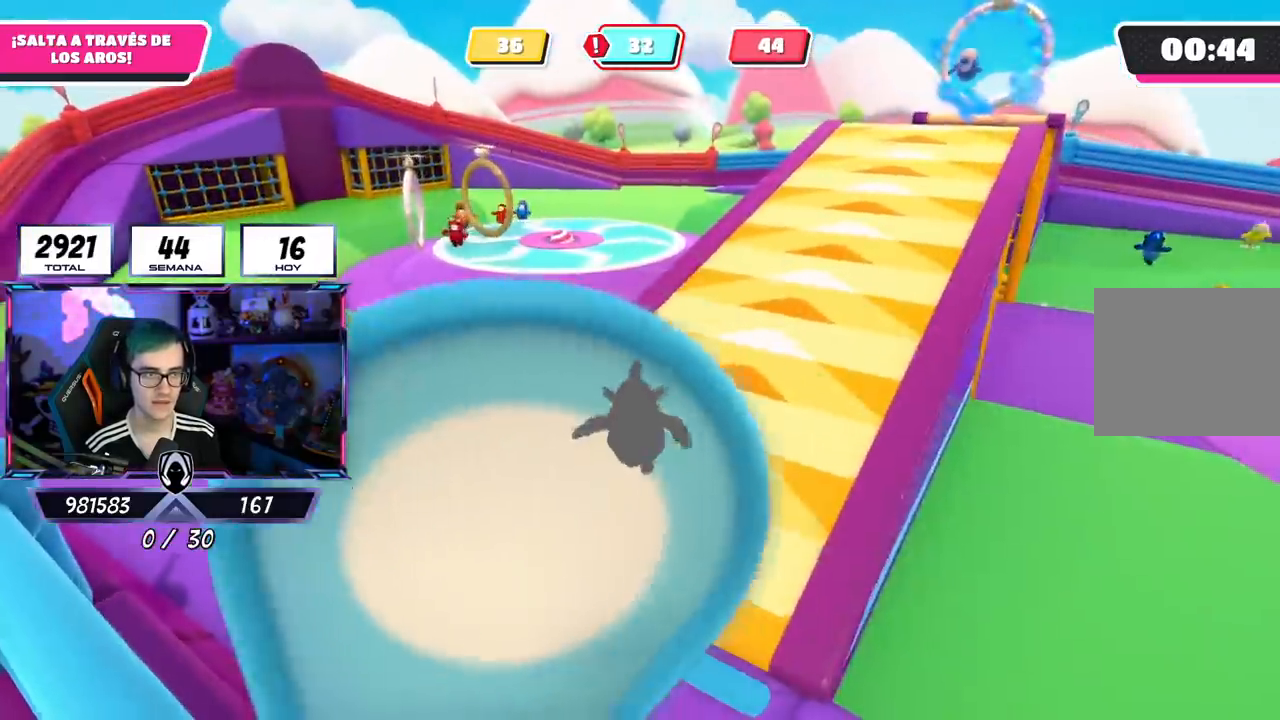
{"buttons": [], "left_stick": "down-left", "right_stick": "center", "events": [[100, "left_stick", "up-left"], [284, "CROSS", "down"], [401, "left_stick", "down-left"], [467, "CROSS", "up"]]}
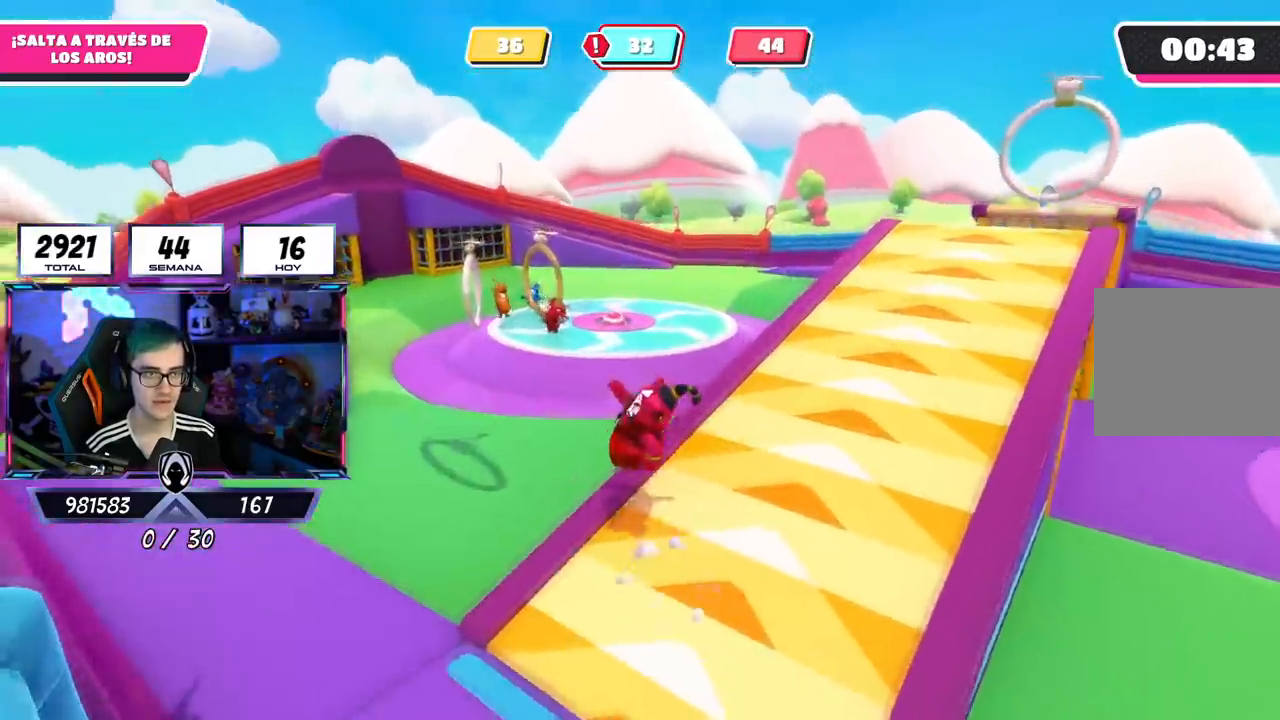
{"buttons": ["SQUARE"], "left_stick": "up-left", "right_stick": "center", "events": [[17, "left_stick", "left"], [117, "left_stick", "up-left"], [417, "SQUARE", "down"]]}